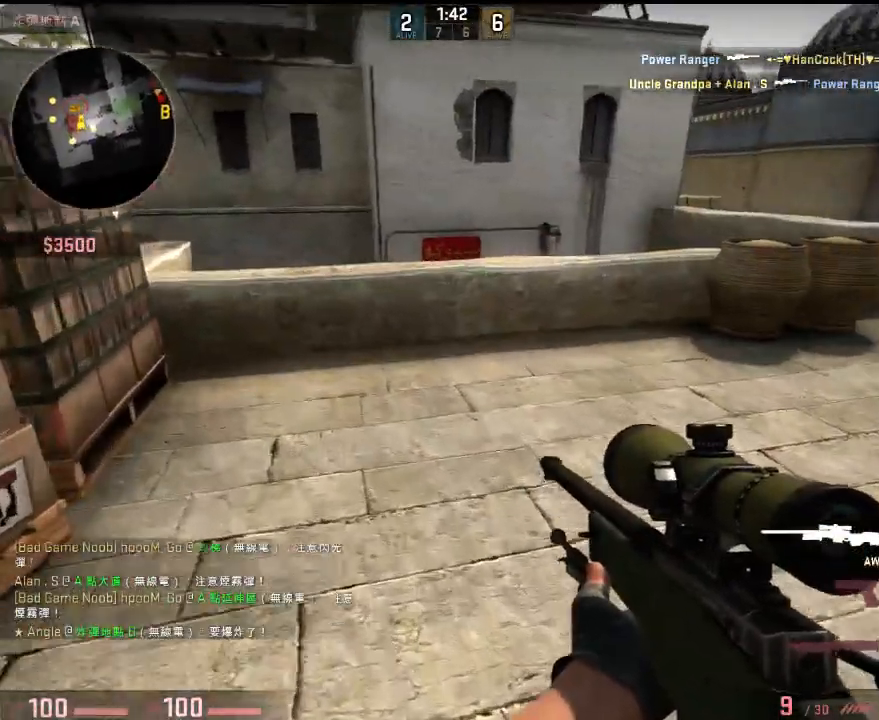
Gameplay with keyboard; each line is a JSON object with the keys held at the frame after it. "events" lists presses ("down") and releases ("up") of "1", "2", "3", "4", "5", "6", "a", "alt", "b", "c", "caps_lock", "ctrl", "d", "e", "f", "g", "h", "q", "r", "s", "shift", "space", "super", "t", "tab", "tilde", "v", "w", "x", "y" and "z" between this image and that frame as [ms after this image, input, new state], when the widget could be followed in between. No other keys are recorded. Mouse input is not recorded.
{"keys": ["w"], "events": [[150, "space", "down"], [317, "space", "up"]]}
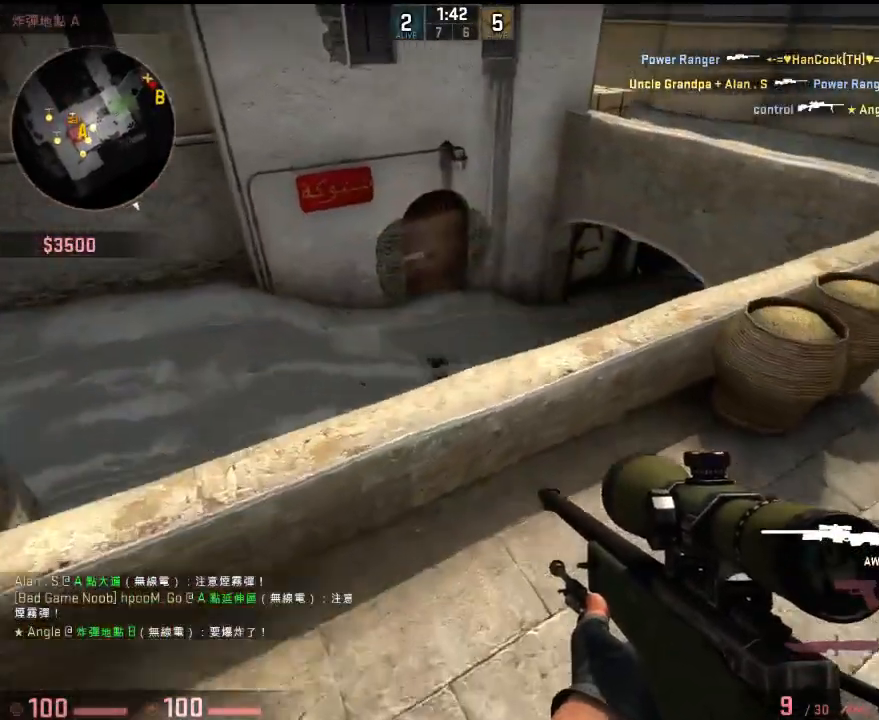
{"keys": ["a"], "events": [[117, "w", "up"], [167, "d", "down"], [217, "s", "down"], [267, "d", "up"], [384, "s", "up"], [501, "a", "down"]]}
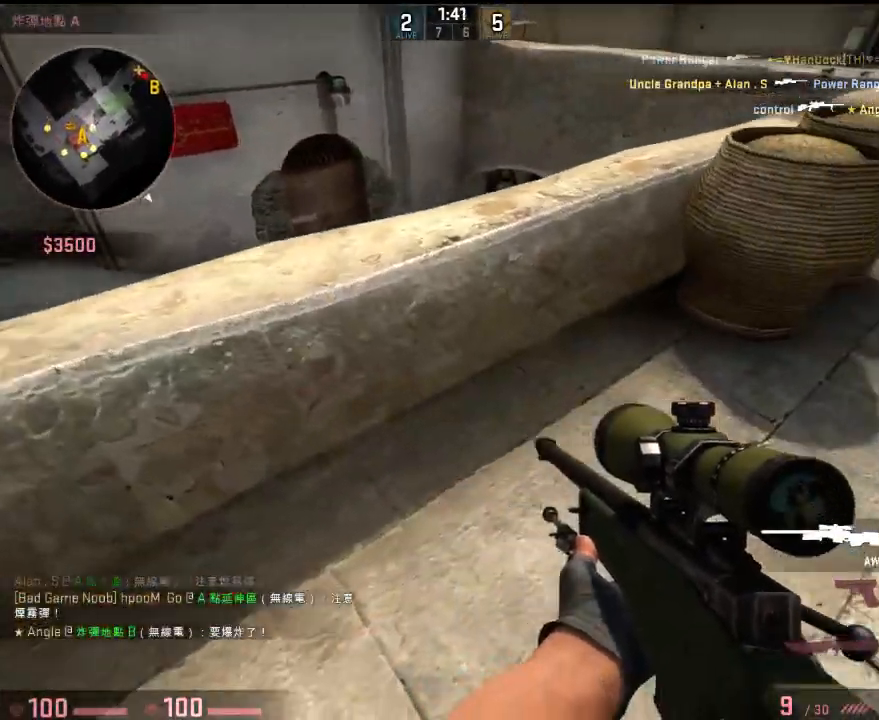
{"keys": [], "events": [[17, "w", "down"], [234, "a", "up"], [267, "w", "up"]]}
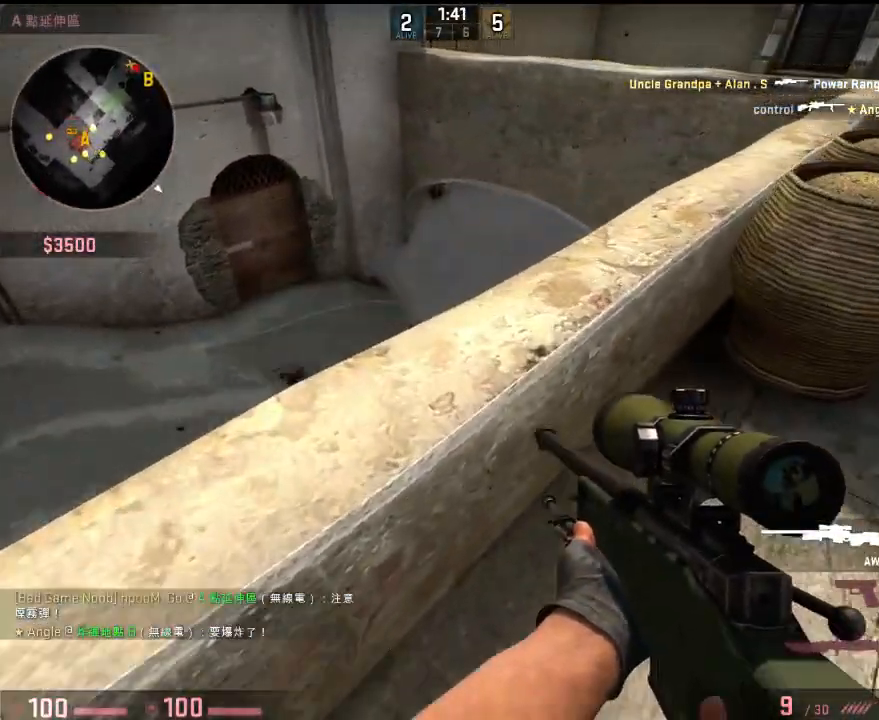
{"keys": ["s"], "events": [[33, "space", "down"], [83, "w", "down"], [167, "space", "up"], [200, "d", "down"], [234, "w", "up"], [334, "s", "down"], [350, "d", "up"]]}
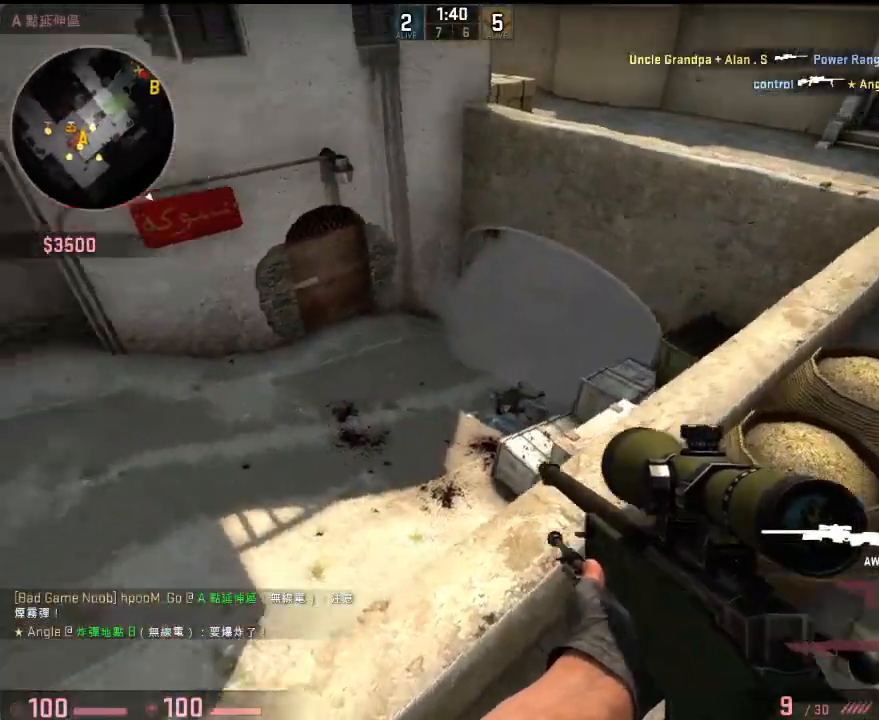
{"keys": ["a", "w"], "events": [[16, "a", "down"], [133, "s", "up"], [450, "w", "down"]]}
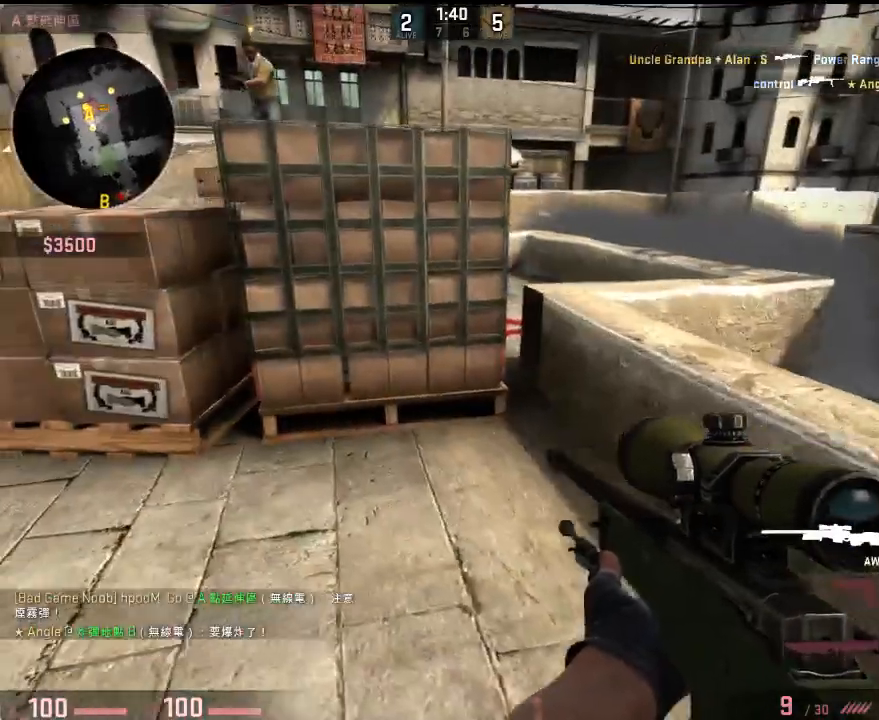
{"keys": ["a", "w"], "events": [[150, "w", "up"], [384, "w", "down"]]}
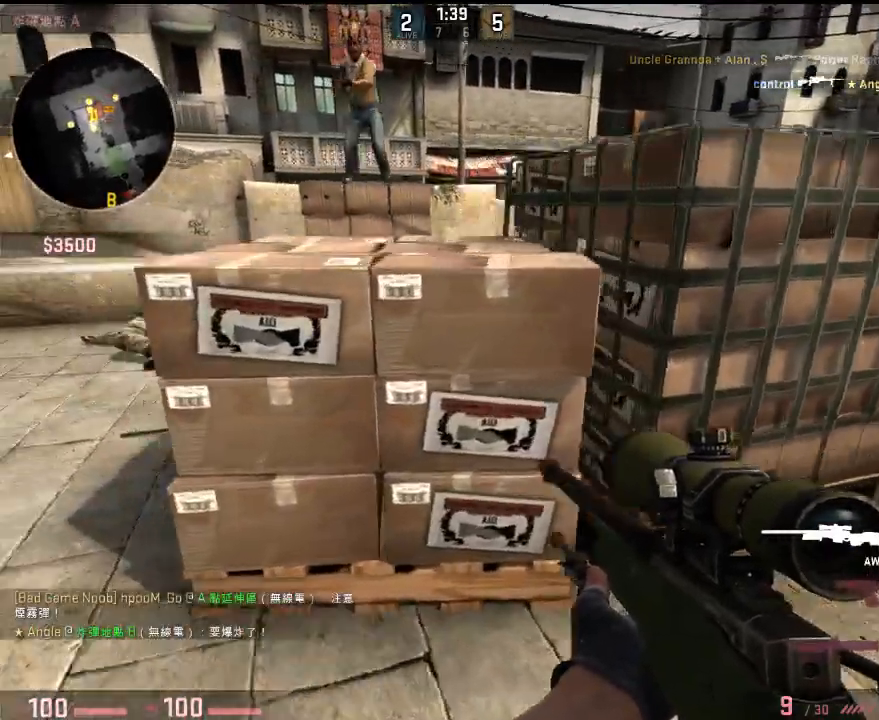
{"keys": ["d", "w"], "events": [[51, "a", "up"], [151, "q", "down"], [217, "d", "down"], [217, "q", "up"], [301, "w", "up"], [401, "w", "down"]]}
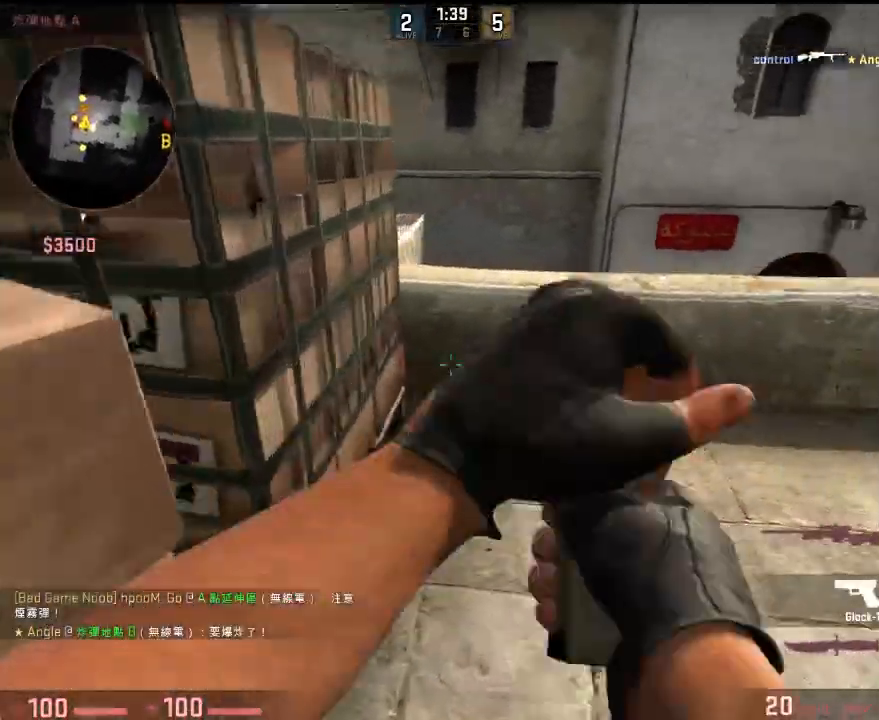
{"keys": [], "events": [[67, "d", "up"], [184, "a", "down"], [334, "a", "up"], [468, "w", "up"]]}
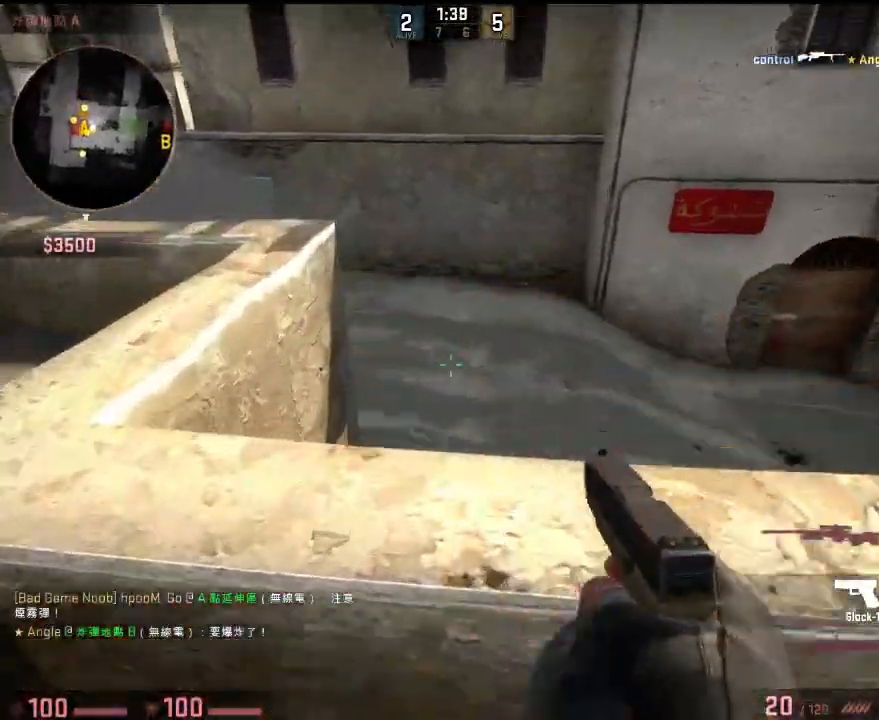
{"keys": ["a", "s"], "events": [[50, "s", "down"], [468, "a", "down"]]}
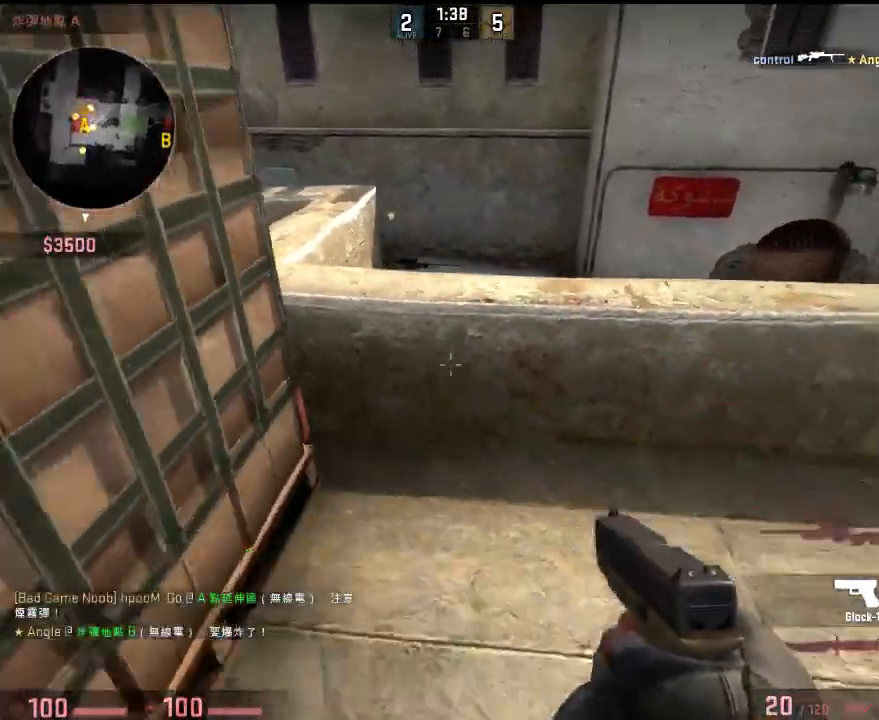
{"keys": ["w"], "events": [[134, "s", "up"], [267, "w", "down"], [484, "a", "up"]]}
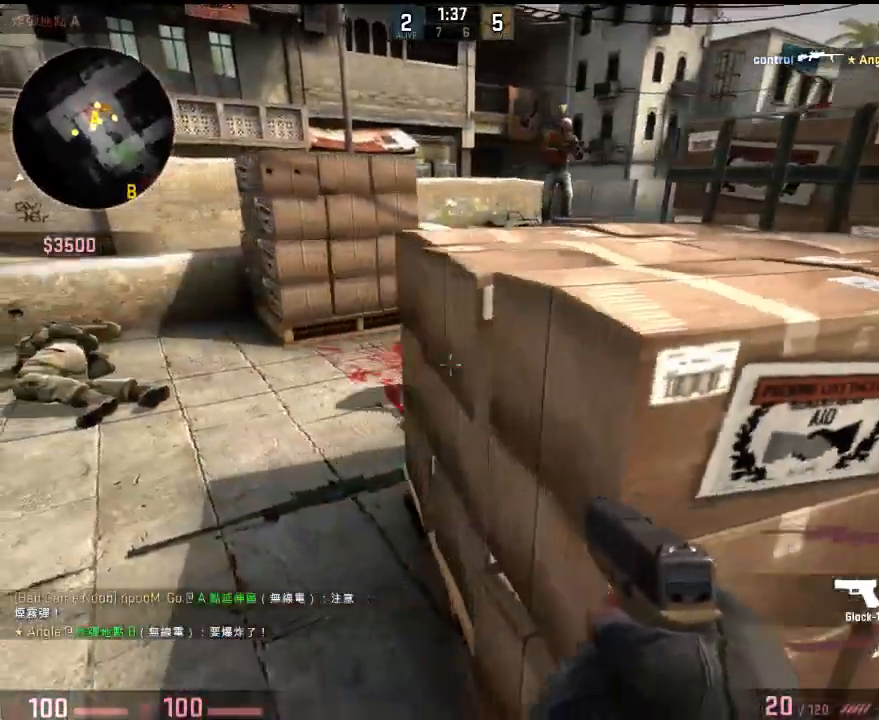
{"keys": ["a", "w"], "events": [[250, "q", "down"], [334, "q", "up"], [467, "a", "down"]]}
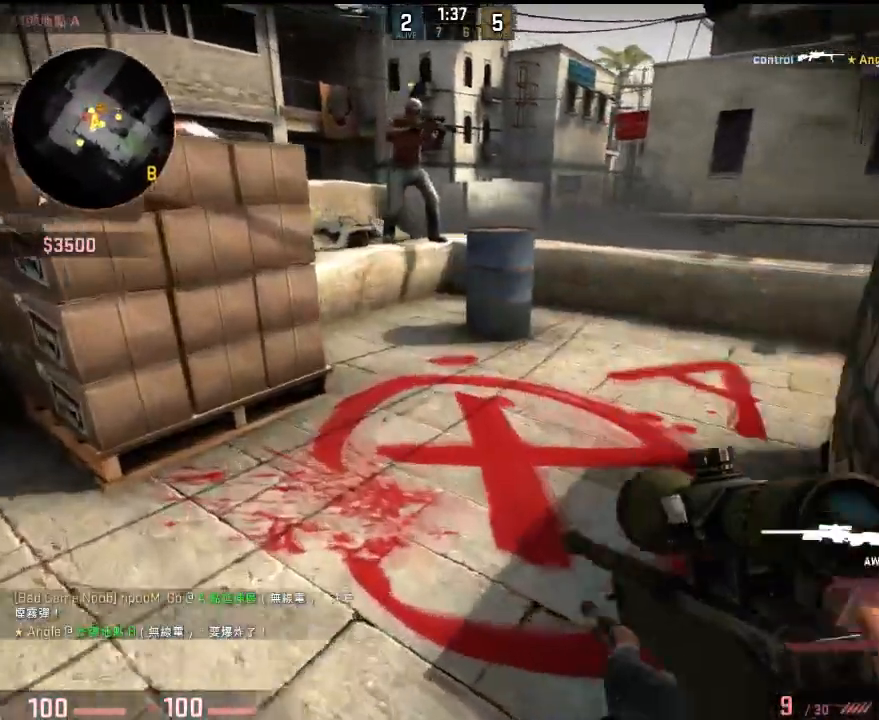
{"keys": ["ctrl", "v", "w"], "events": [[50, "a", "up"], [100, "d", "down"], [250, "d", "up"], [367, "ctrl", "down"], [367, "v", "down"]]}
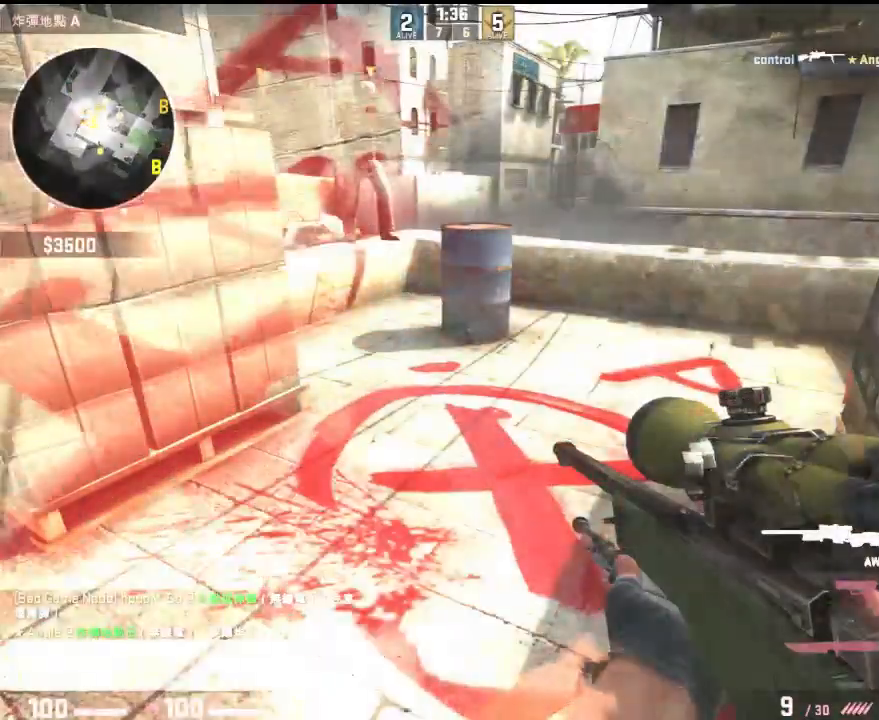
{"keys": ["s"]}
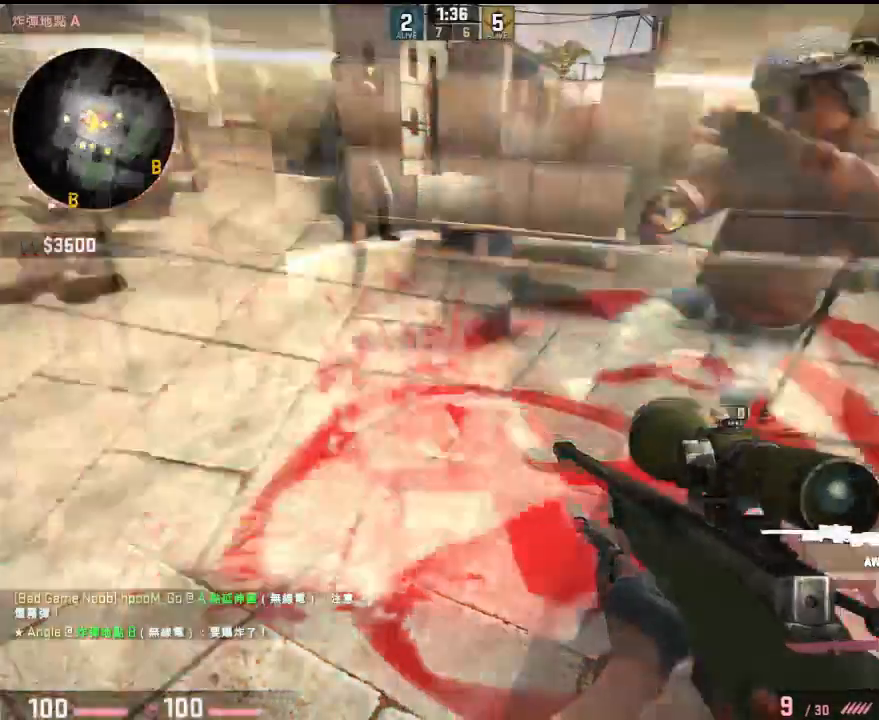
{"keys": [], "events": [[16, "a", "down"], [100, "s", "up"], [116, "a", "up"], [267, "w", "down"], [417, "w", "up"]]}
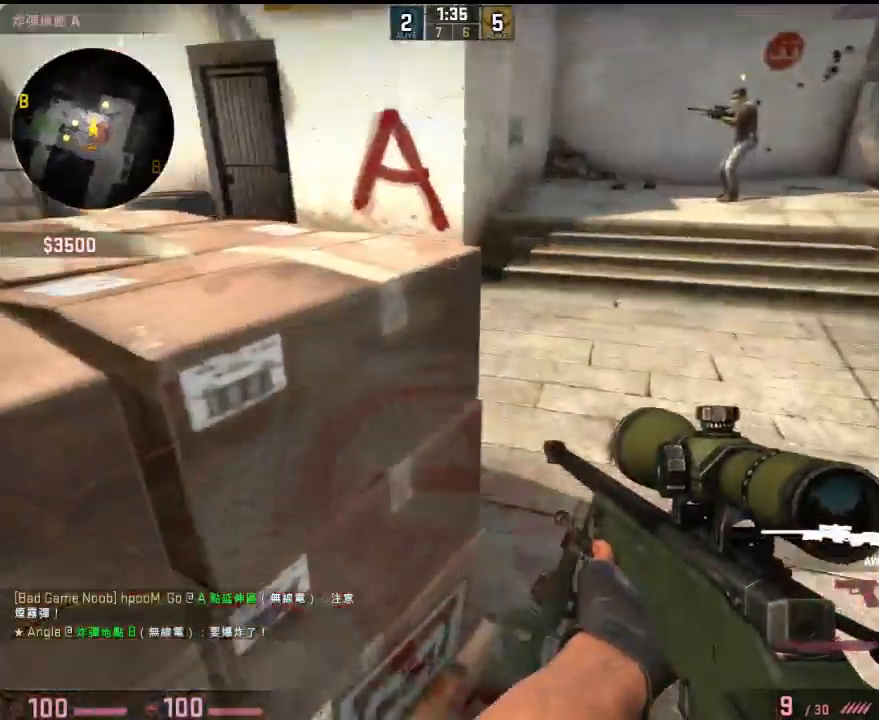
{"keys": ["a", "ctrl", "v"], "events": [[33, "a", "down"], [83, "a", "up"], [100, "d", "down"], [133, "w", "down"], [267, "w", "up"], [317, "a", "down"], [317, "d", "up"], [417, "ctrl", "down"], [417, "v", "down"]]}
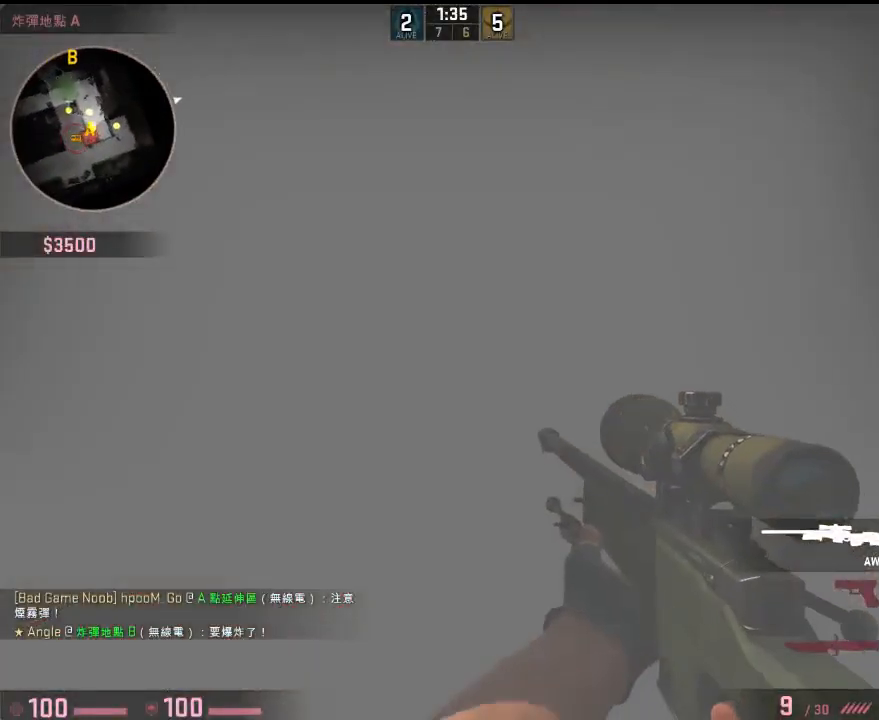
{"keys": ["ctrl", "v"]}
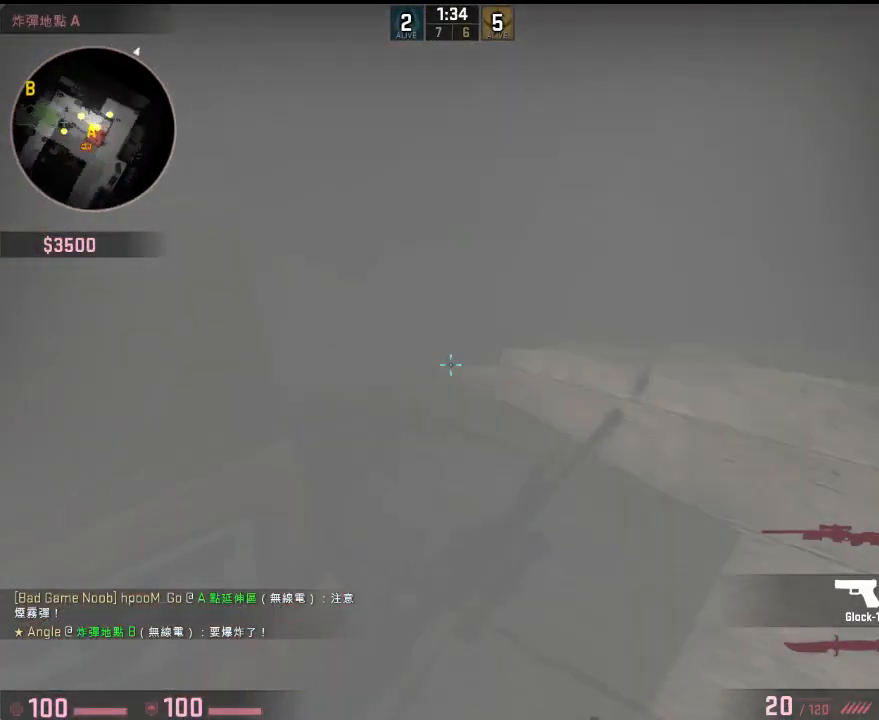
{"keys": ["a", "ctrl", "v", "w"], "events": [[33, "a", "down"], [367, "w", "down"]]}
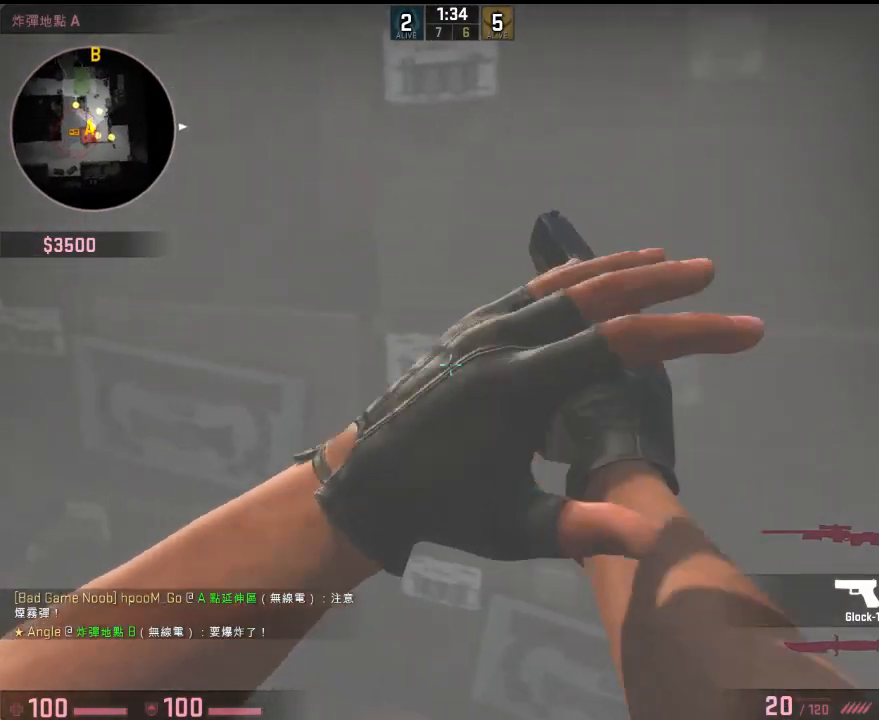
{"keys": ["a"], "events": [[17, "w", "up"], [184, "ctrl", "up"], [184, "v", "up"], [217, "w", "down"], [251, "a", "up"], [334, "q", "down"], [401, "q", "up"], [451, "w", "up"], [485, "a", "down"]]}
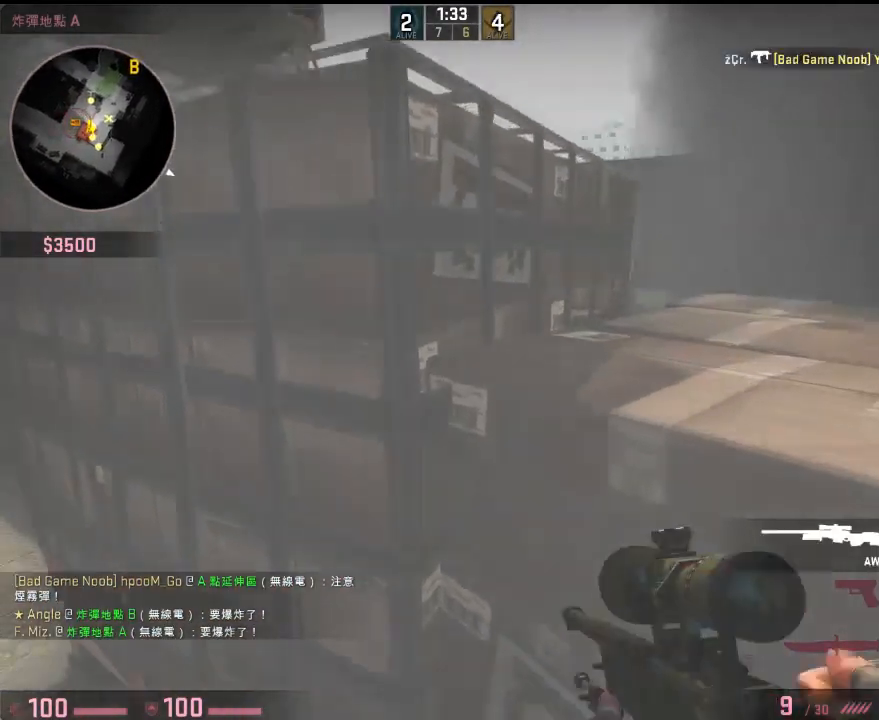
{"keys": [], "events": [[284, "a", "up"], [301, "d", "down"], [351, "w", "down"], [451, "d", "up"], [468, "w", "up"]]}
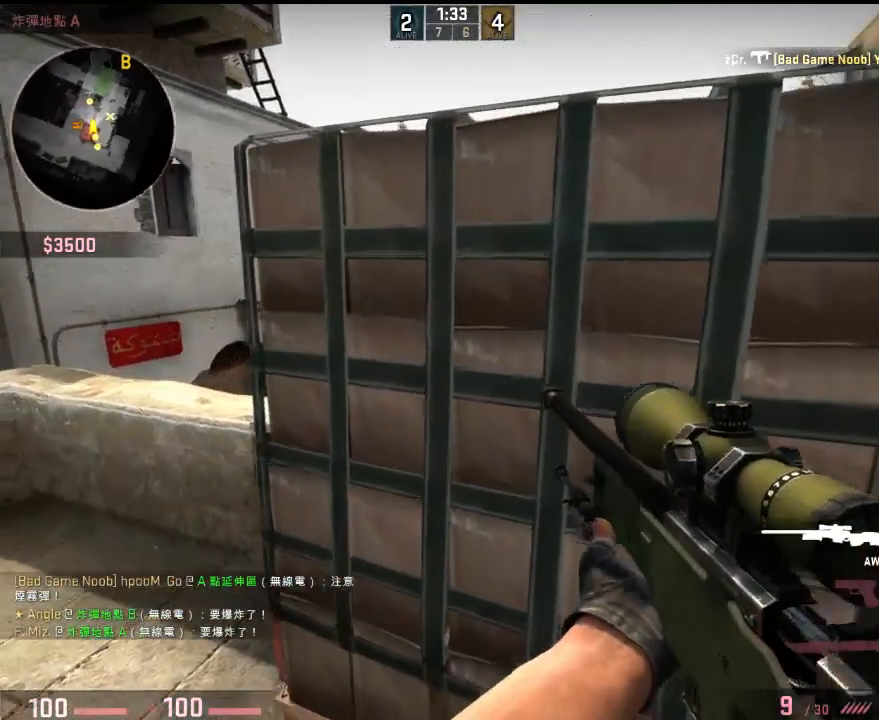
{"keys": ["d", "w"], "events": [[67, "a", "down"], [384, "a", "up"], [401, "d", "down"], [484, "w", "down"]]}
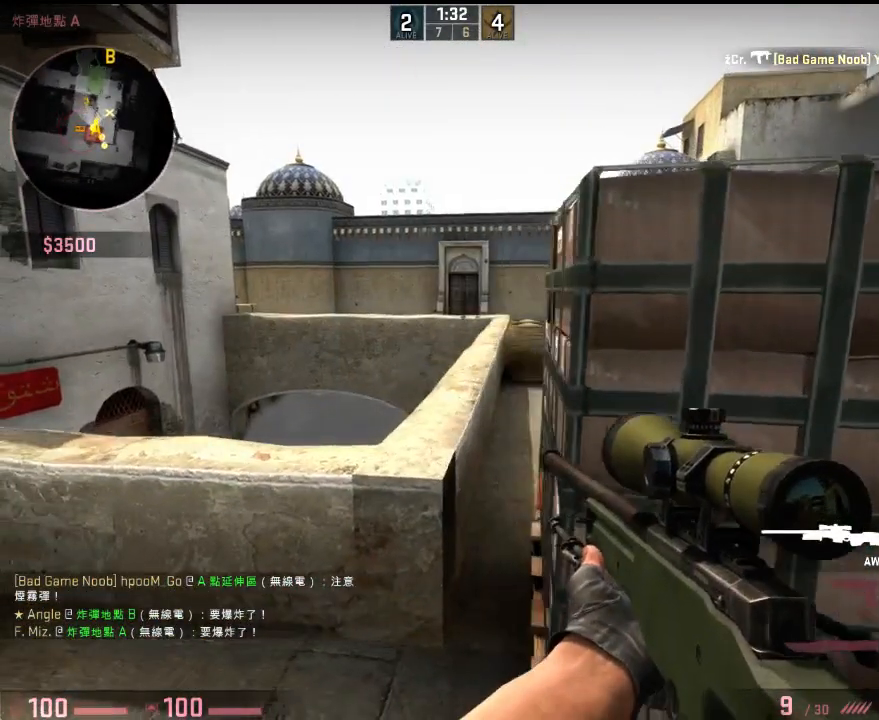
{"keys": ["d", "s"], "events": [[33, "d", "up"], [83, "a", "down"], [167, "w", "up"], [451, "a", "up"], [451, "d", "down"], [484, "s", "down"]]}
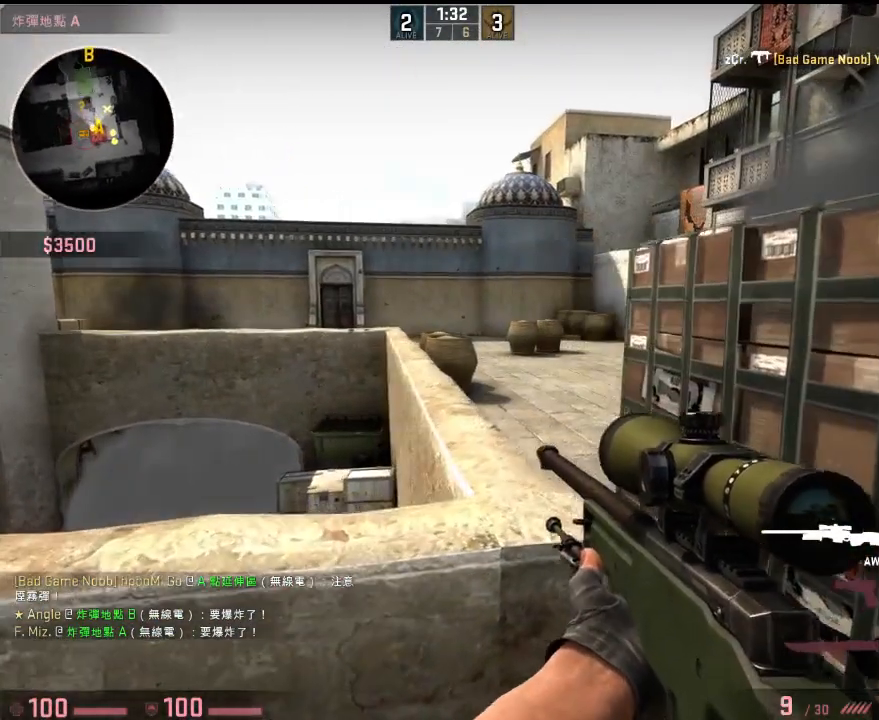
{"keys": ["d"], "events": [[33, "s", "up"], [200, "s", "down"], [451, "s", "up"]]}
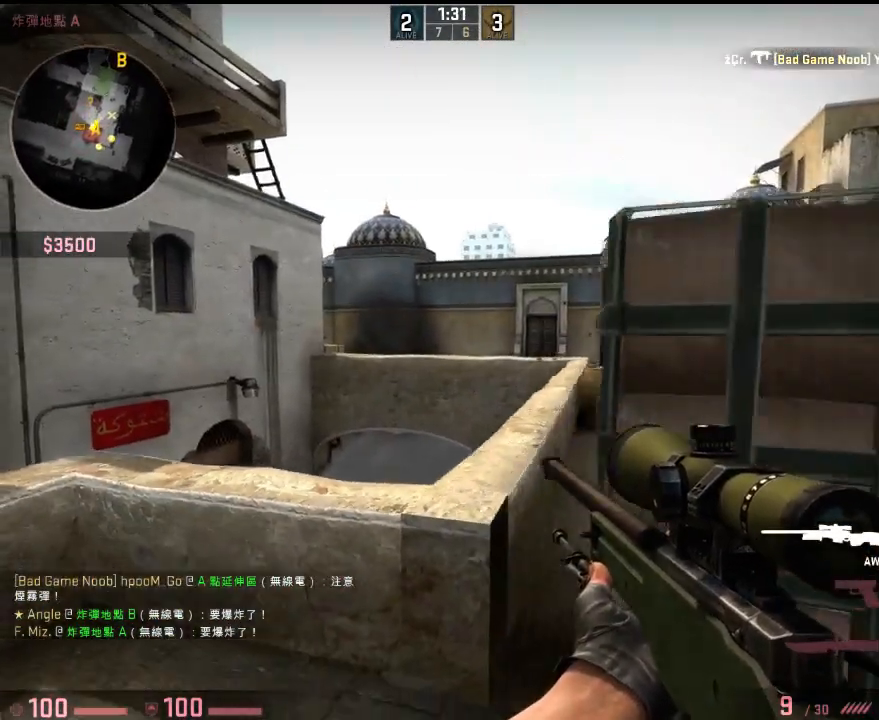
{"keys": ["w"], "events": [[33, "w", "down"], [83, "q", "down"], [133, "d", "up"], [234, "q", "up"], [334, "d", "down"], [434, "d", "up"]]}
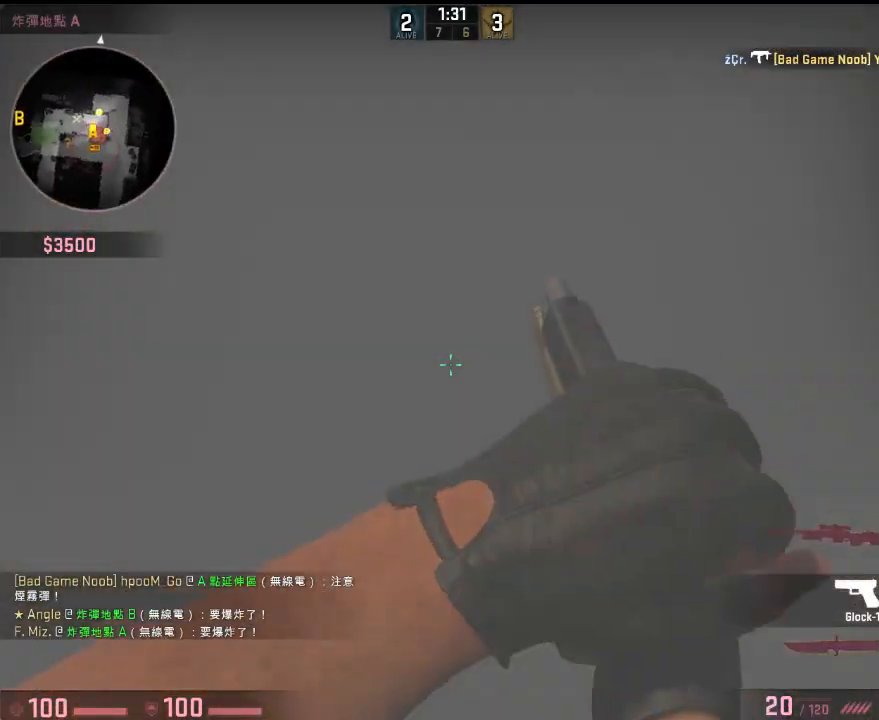
{"keys": ["w"], "events": []}
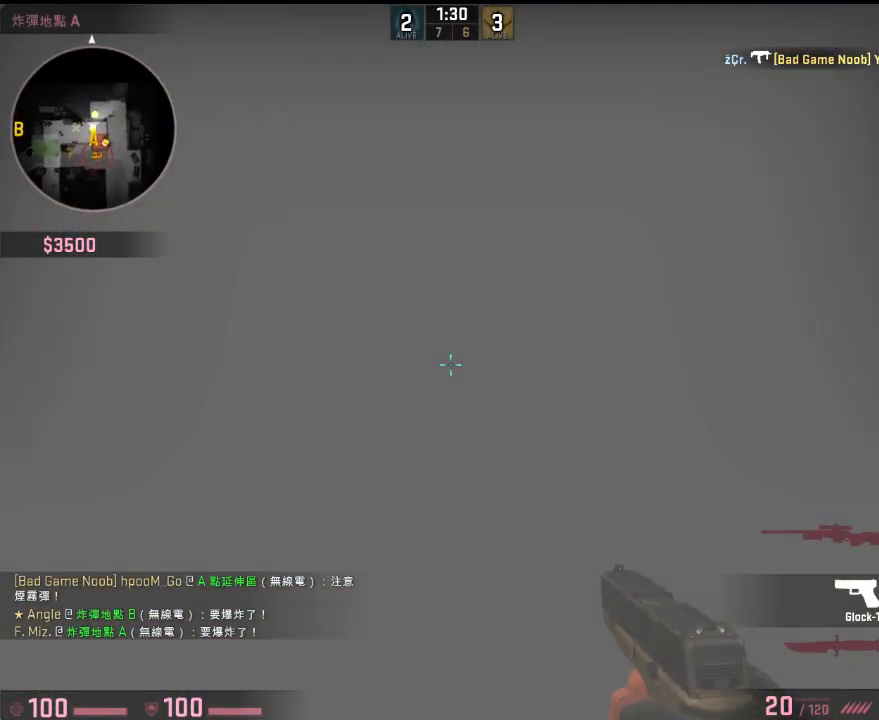
{"keys": ["w"], "events": [[100, "space", "down"], [217, "space", "up"]]}
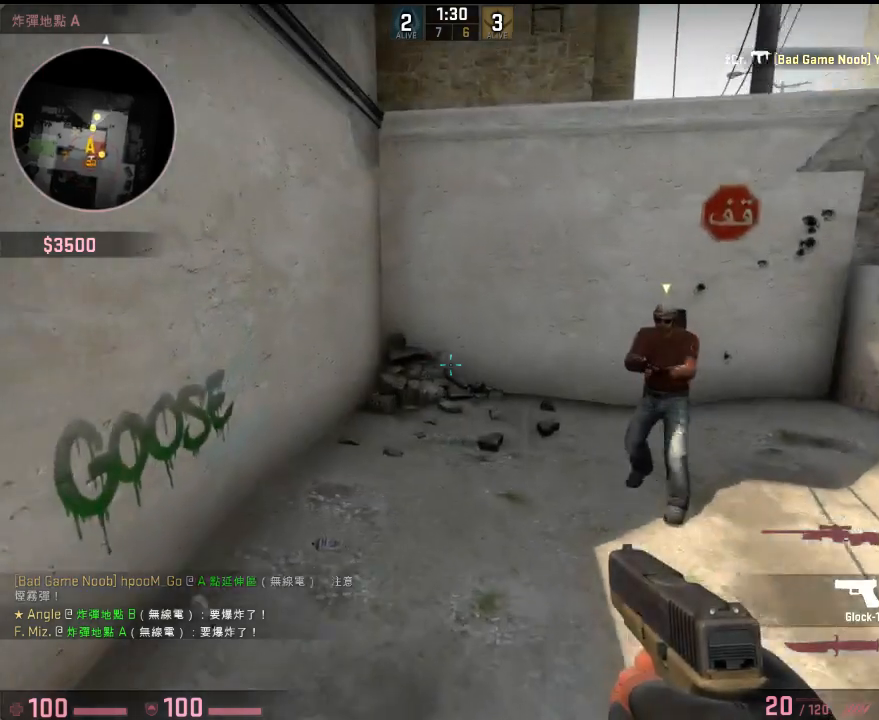
{"keys": ["d"], "events": [[234, "q", "down"], [251, "d", "down"], [351, "q", "up"], [418, "w", "up"]]}
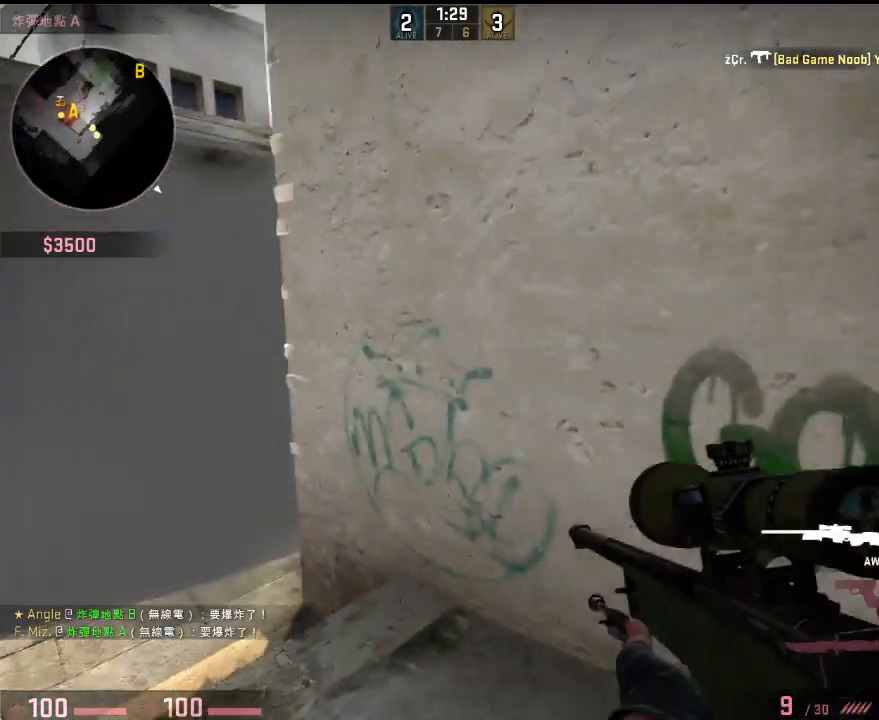
{"keys": ["a", "s"], "events": [[17, "s", "down"], [351, "d", "up"], [401, "a", "down"]]}
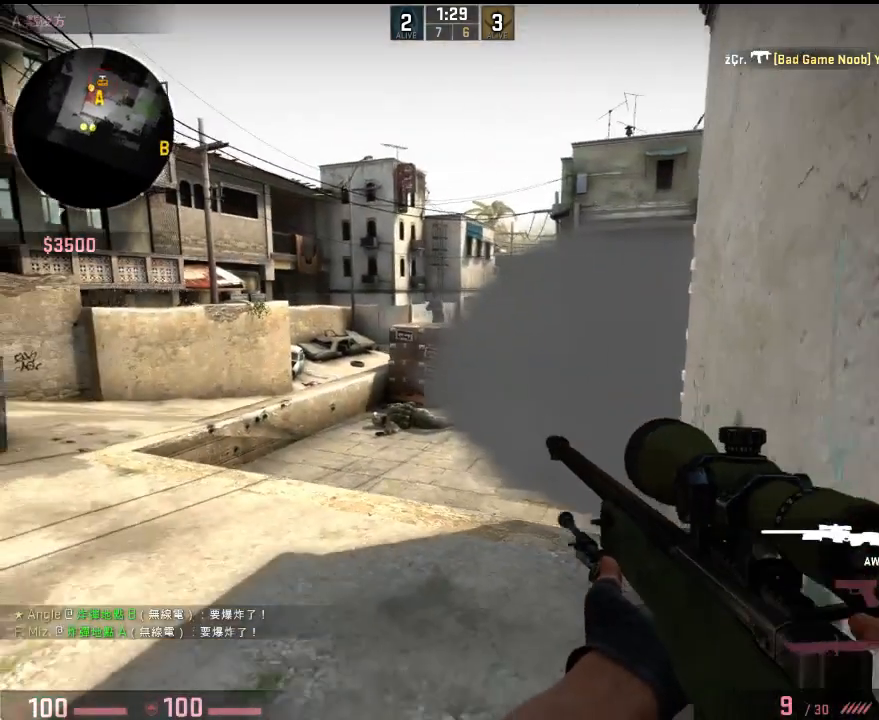
{"keys": ["w"], "events": [[17, "a", "up"], [100, "s", "up"], [217, "w", "down"], [418, "a", "down"], [468, "a", "up"]]}
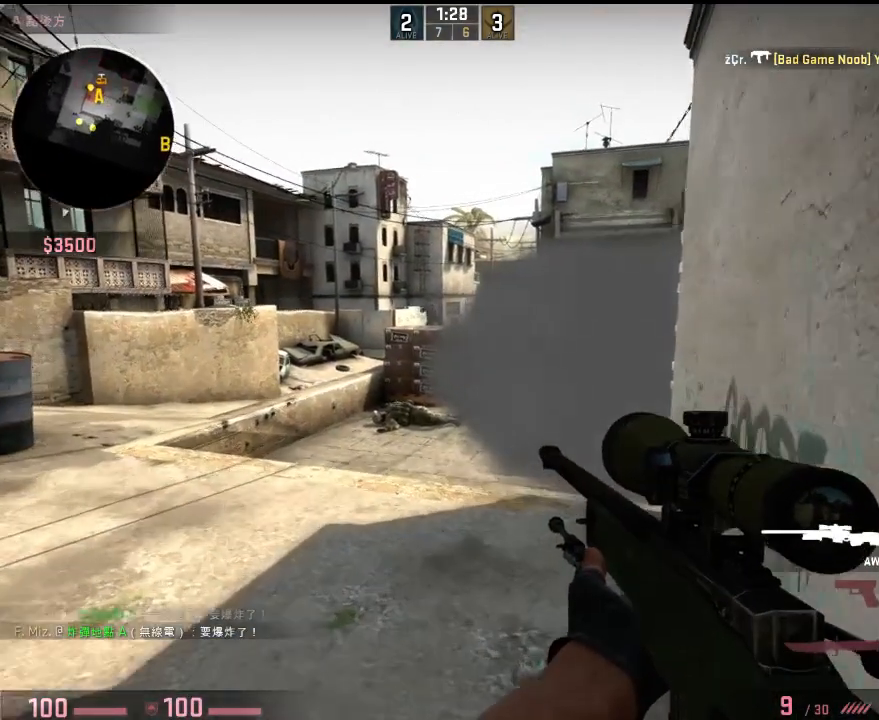
{"keys": ["a", "s"], "events": [[33, "d", "down"], [200, "w", "up"], [284, "d", "up"], [317, "s", "down"], [384, "a", "down"]]}
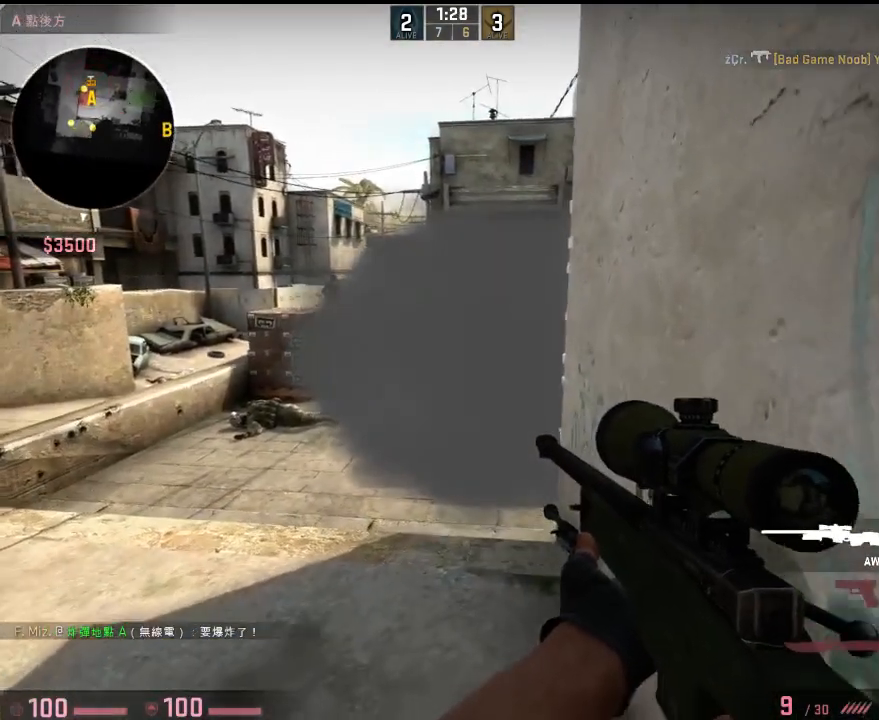
{"keys": [], "events": [[17, "a", "up"], [67, "d", "down"], [167, "d", "up"], [250, "s", "up"], [384, "q", "down"], [434, "q", "up"]]}